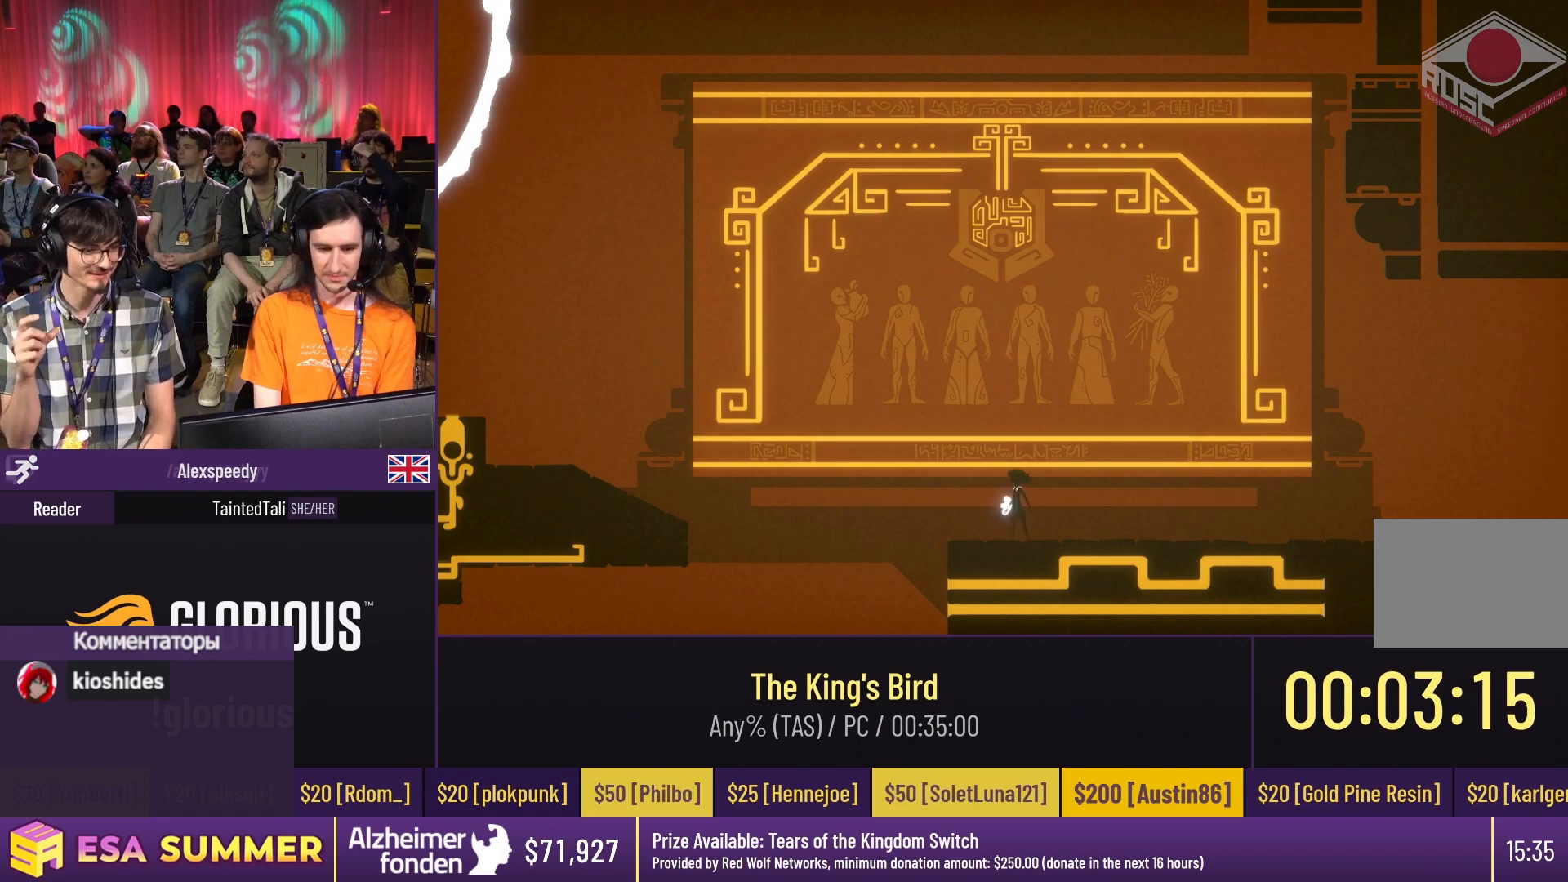
Gameplay with keyboard; each line is a JSON object with the keys held at the frame after it. "events" lists presses ("down") and releases ("up") of "dash", "down", "glide", "jump", "left", "right" and "up" between this image and that frame as [ms after this image, input, new state], when the widget could be followed in between. No other keys are recorded. Mouse input is not recorded. Key names are as the overlay labels them; some are game actions (e.g. jump) rather than physical keys.
{"keys": [], "events": [[17, "dash", "down"], [17, "jump", "down"], [17, "left", "down"], [150, "dash", "up"], [150, "jump", "up"], [150, "left", "up"]]}
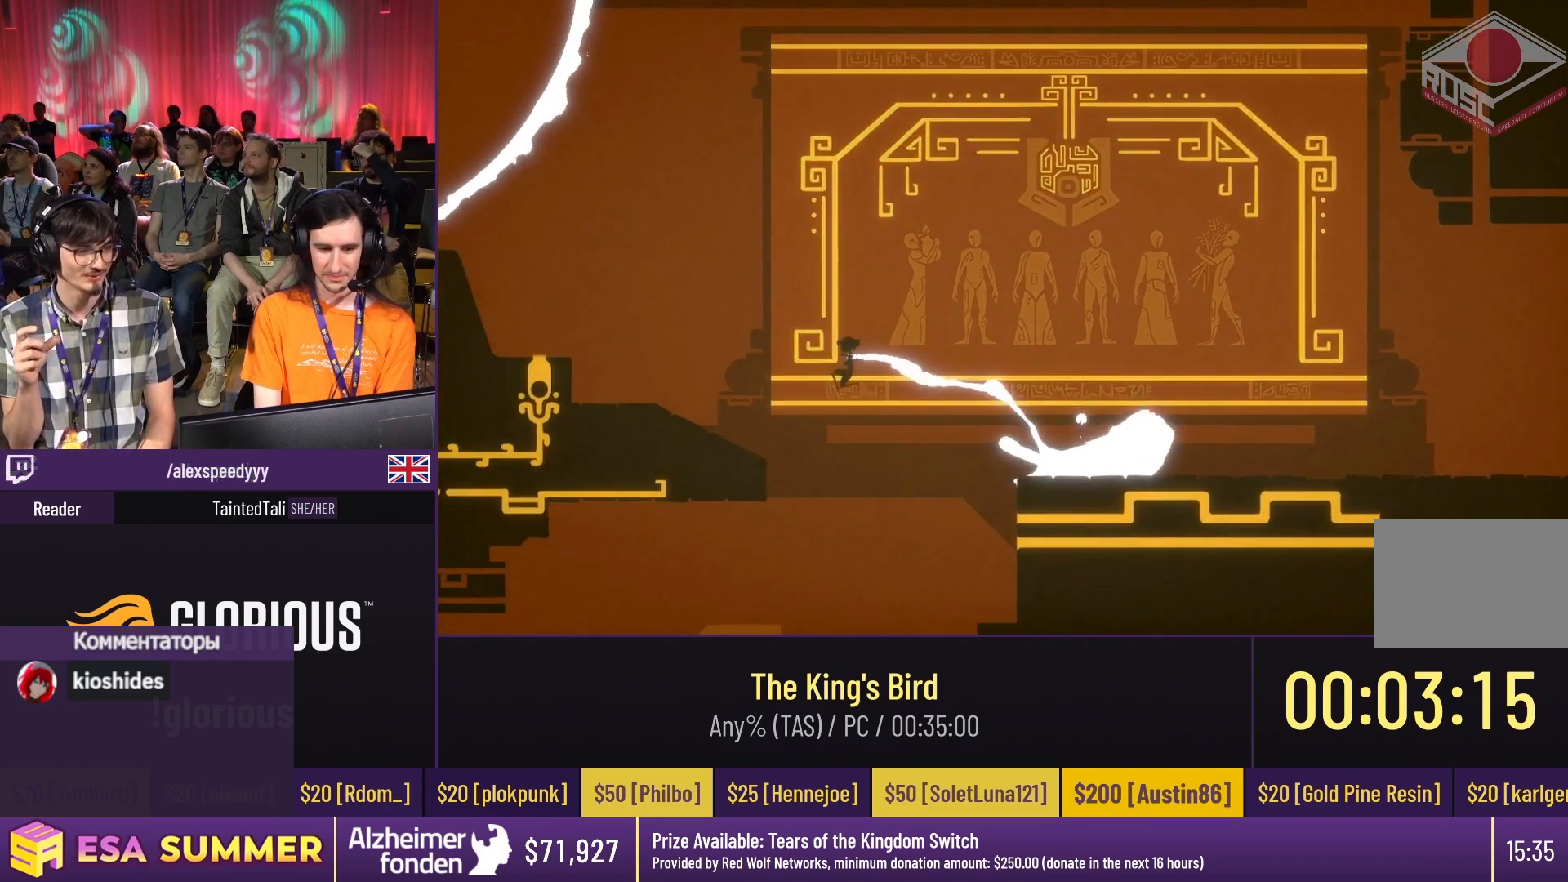
{"keys": ["dash", "down", "glide", "left"], "events": [[17, "down", "down"], [17, "glide", "down"], [50, "dash", "down"], [50, "down", "up"], [50, "up", "down"], [417, "down", "down"], [417, "left", "down"], [417, "up", "up"]]}
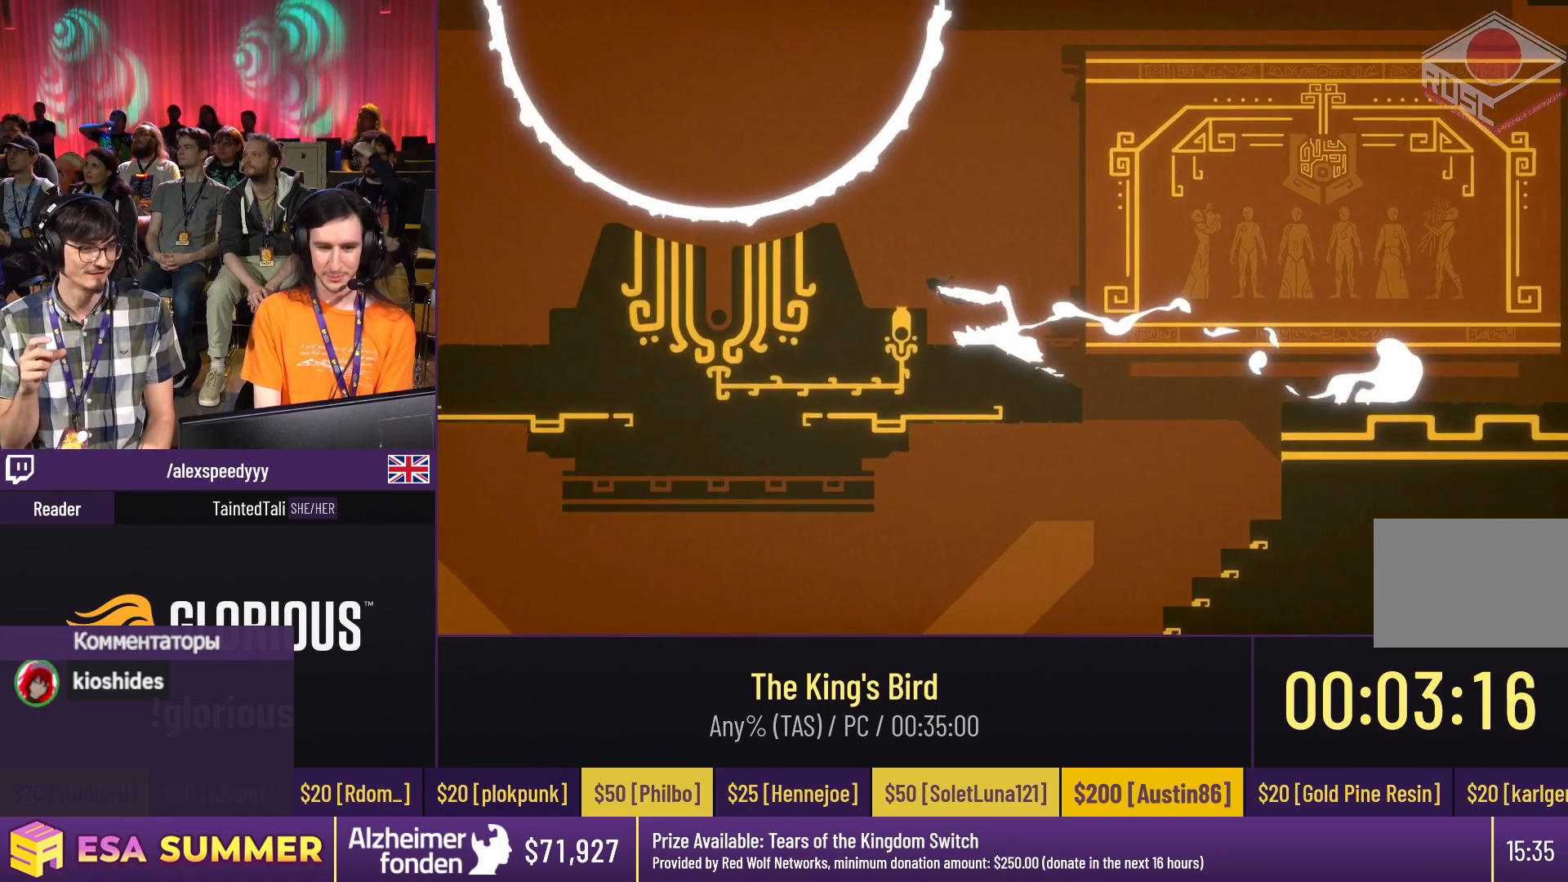
{"keys": ["dash", "down", "glide", "right"], "events": [[50, "jump", "down"], [50, "left", "up"], [150, "down", "up"], [150, "glide", "up"], [150, "jump", "up"], [183, "jump", "down"], [250, "jump", "up"], [383, "glide", "down"], [417, "down", "down"], [417, "right", "down"]]}
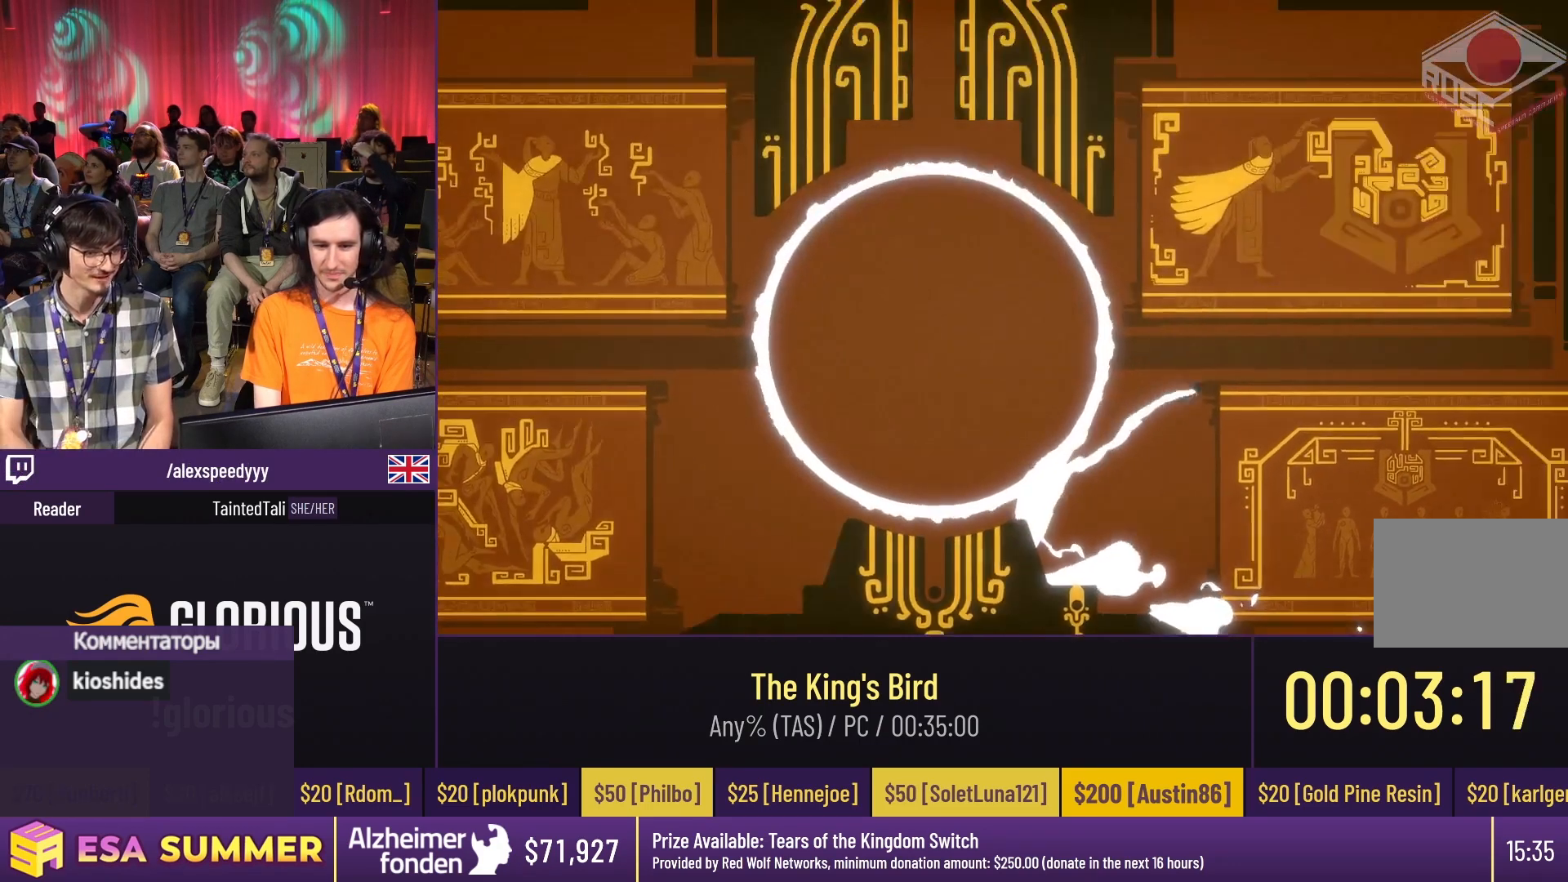
{"keys": ["glide", "right"], "events": [[50, "dash", "up"], [50, "right", "up"], [150, "down", "up"], [150, "right", "down"]]}
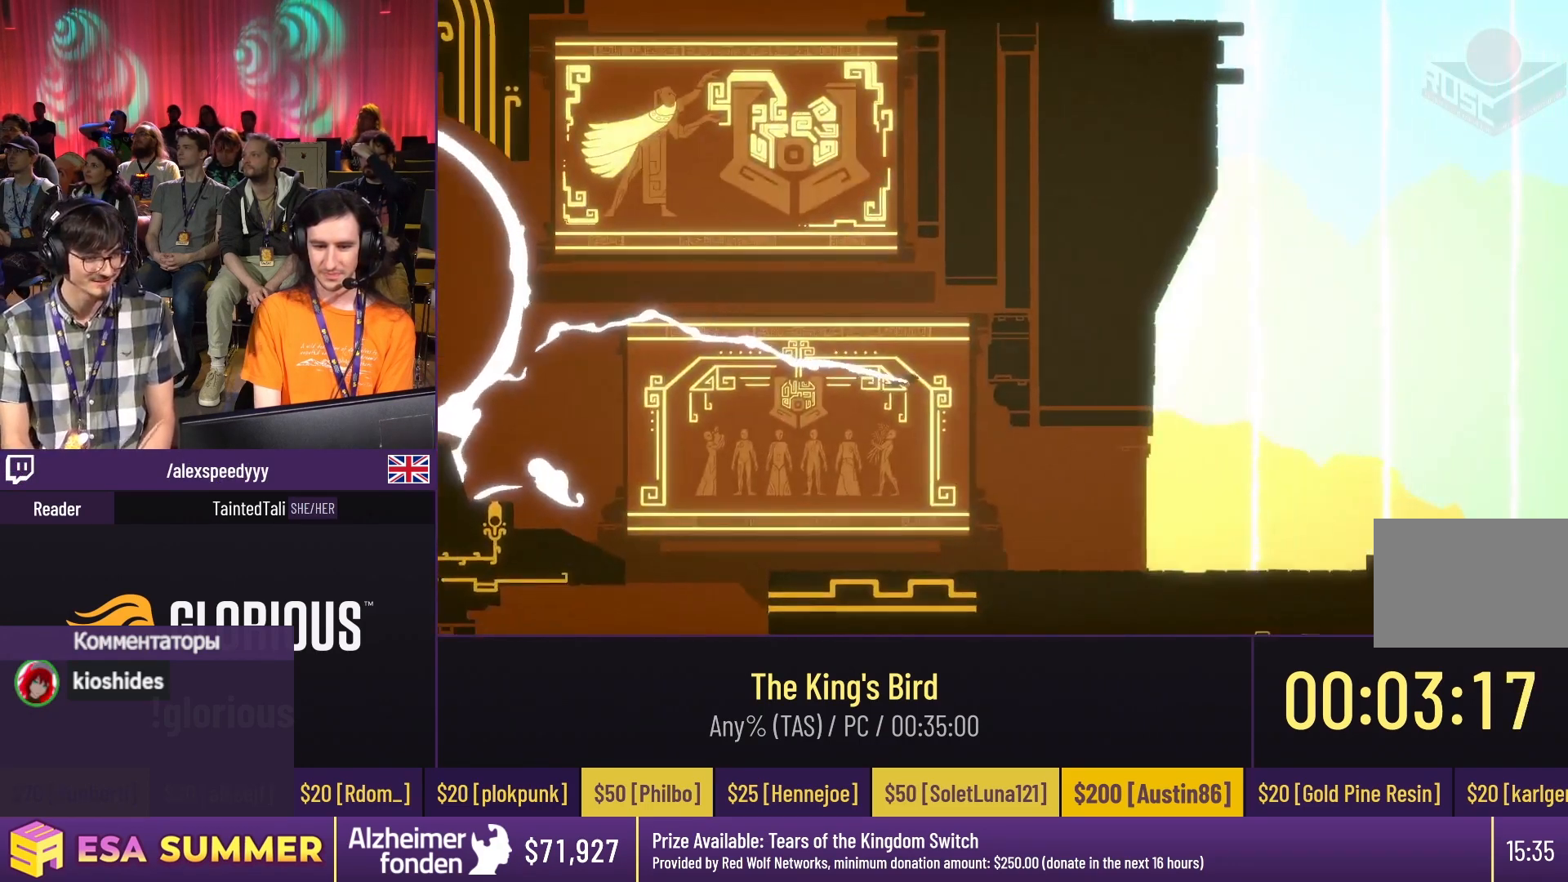
{"keys": ["dash", "glide", "up"], "events": [[117, "glide", "up"], [117, "right", "up"], [150, "glide", "down"], [150, "right", "down"], [150, "up", "down"], [217, "right", "up"], [217, "up", "up"], [383, "dash", "down"], [383, "up", "down"]]}
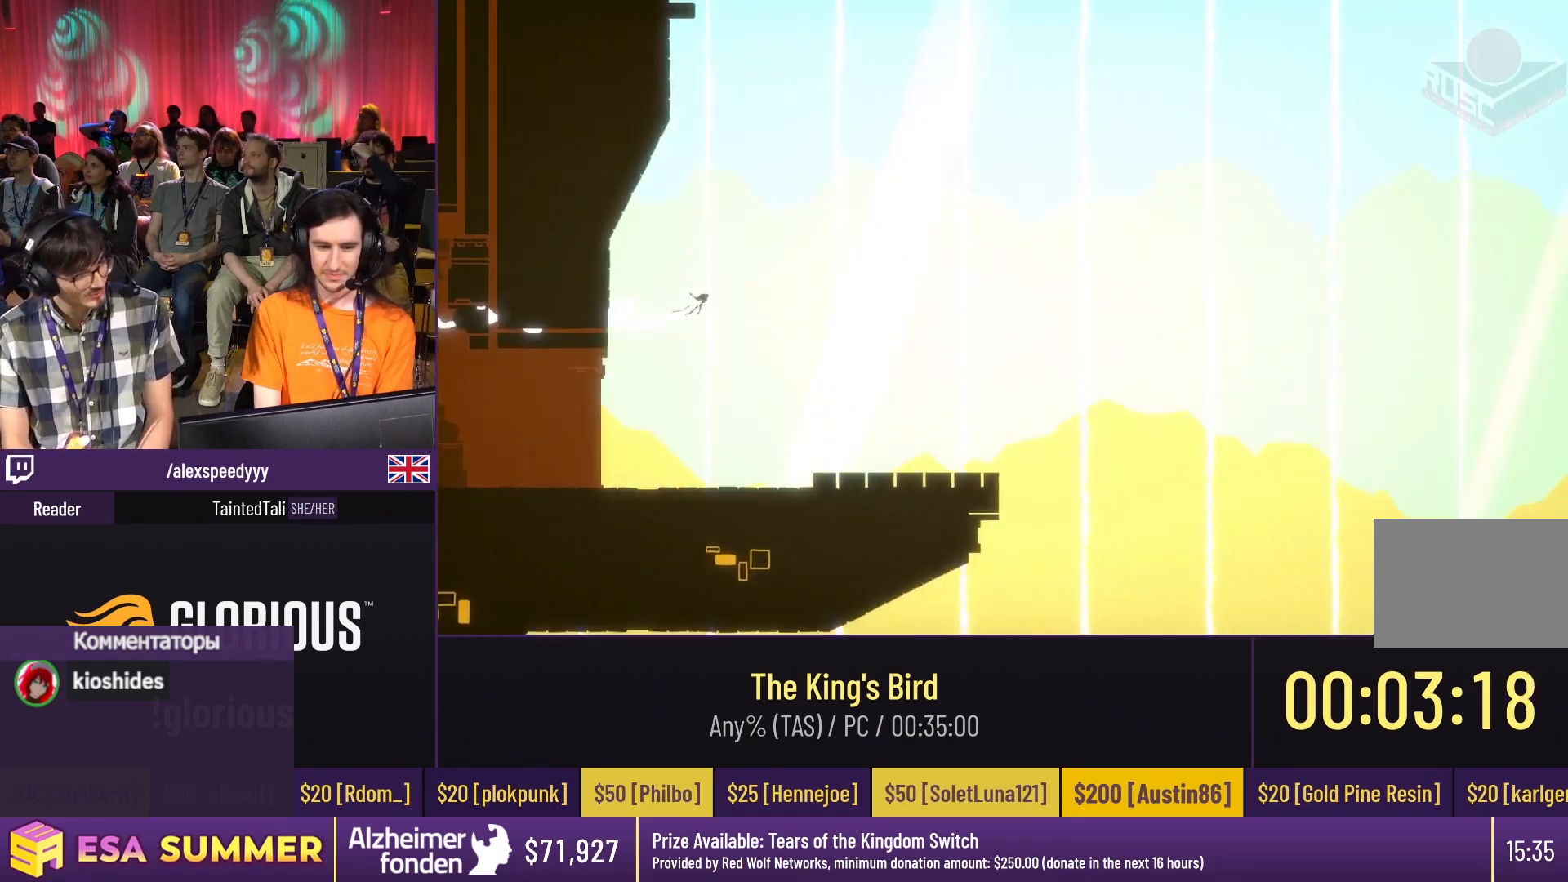
{"keys": ["dash", "down", "glide", "right"], "events": [[50, "up", "up"], [383, "down", "down"], [383, "right", "down"]]}
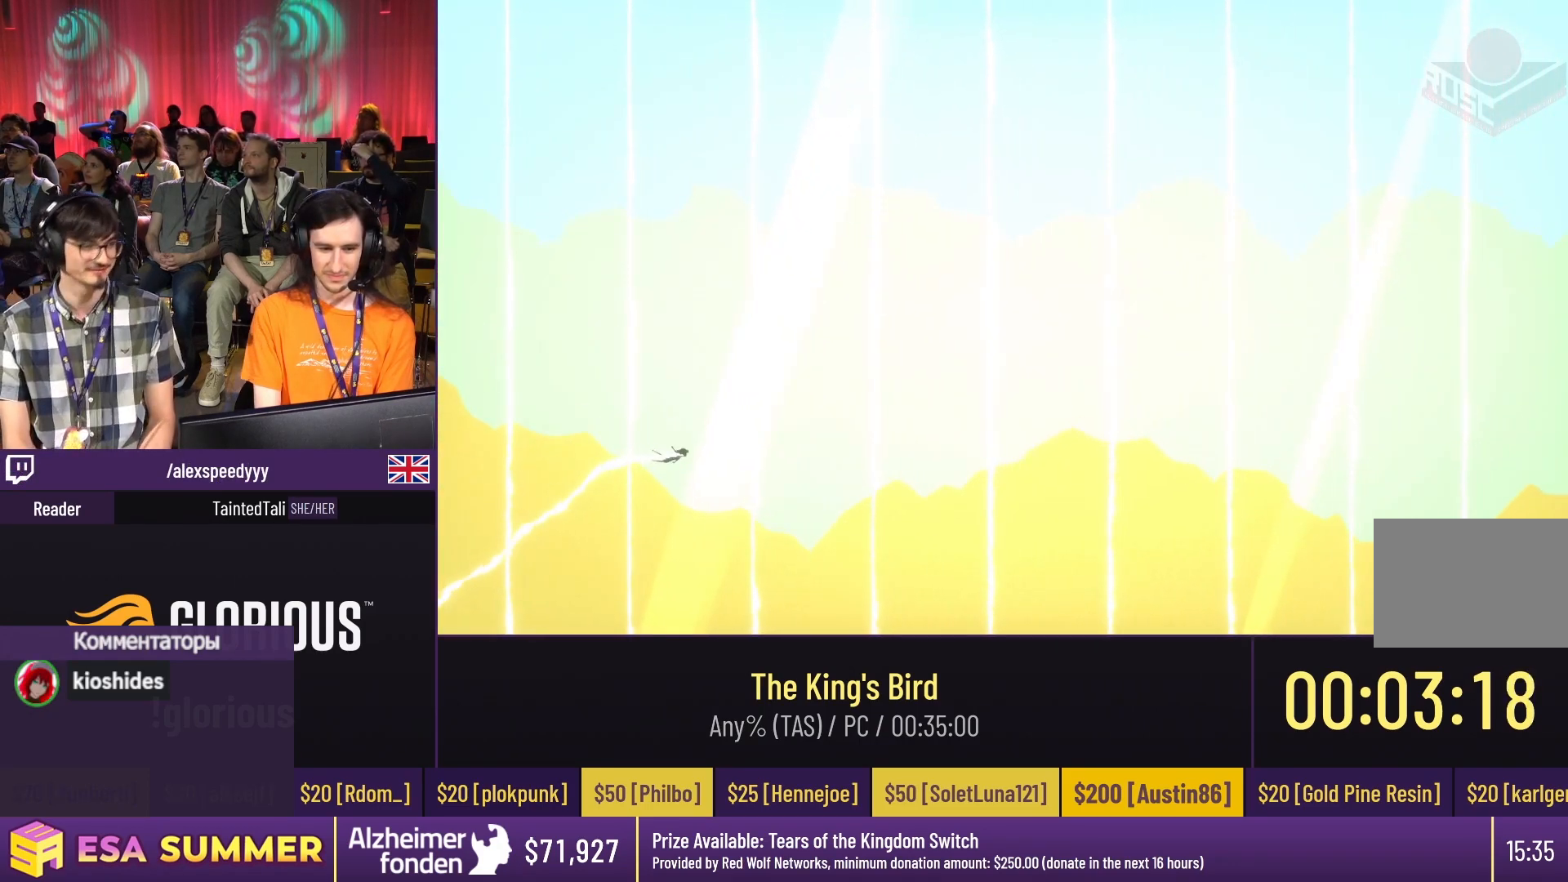
{"keys": ["down", "glide"], "events": [[17, "down", "up"], [83, "dash", "up"], [83, "down", "down"], [83, "right", "up"]]}
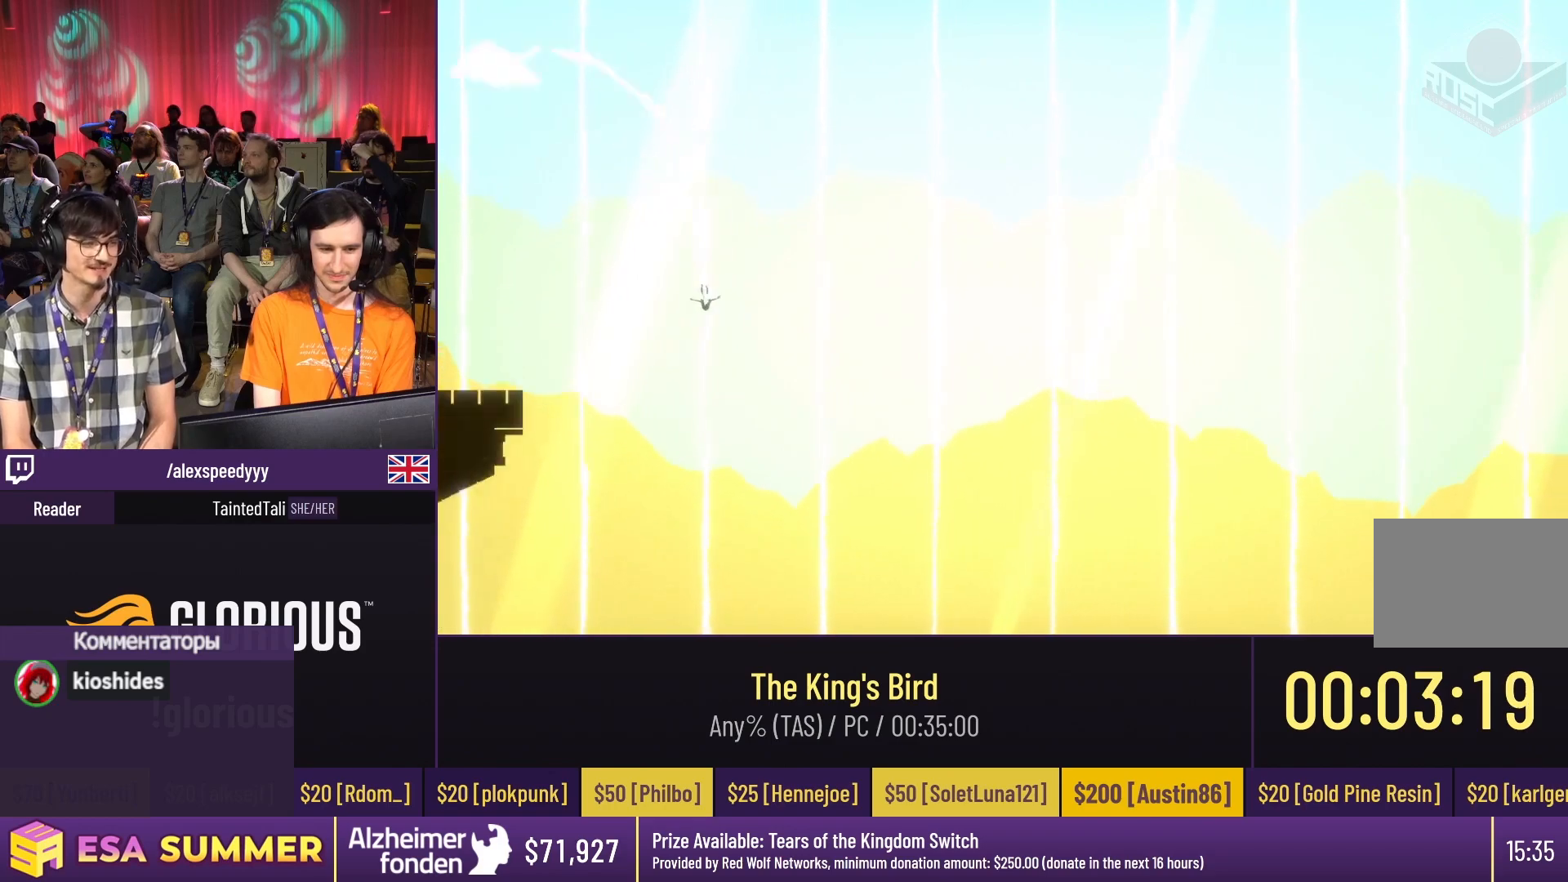
{"keys": [], "events": [[350, "down", "up"], [350, "right", "down"], [350, "up", "down"], [383, "glide", "up"], [383, "right", "up"], [383, "up", "up"]]}
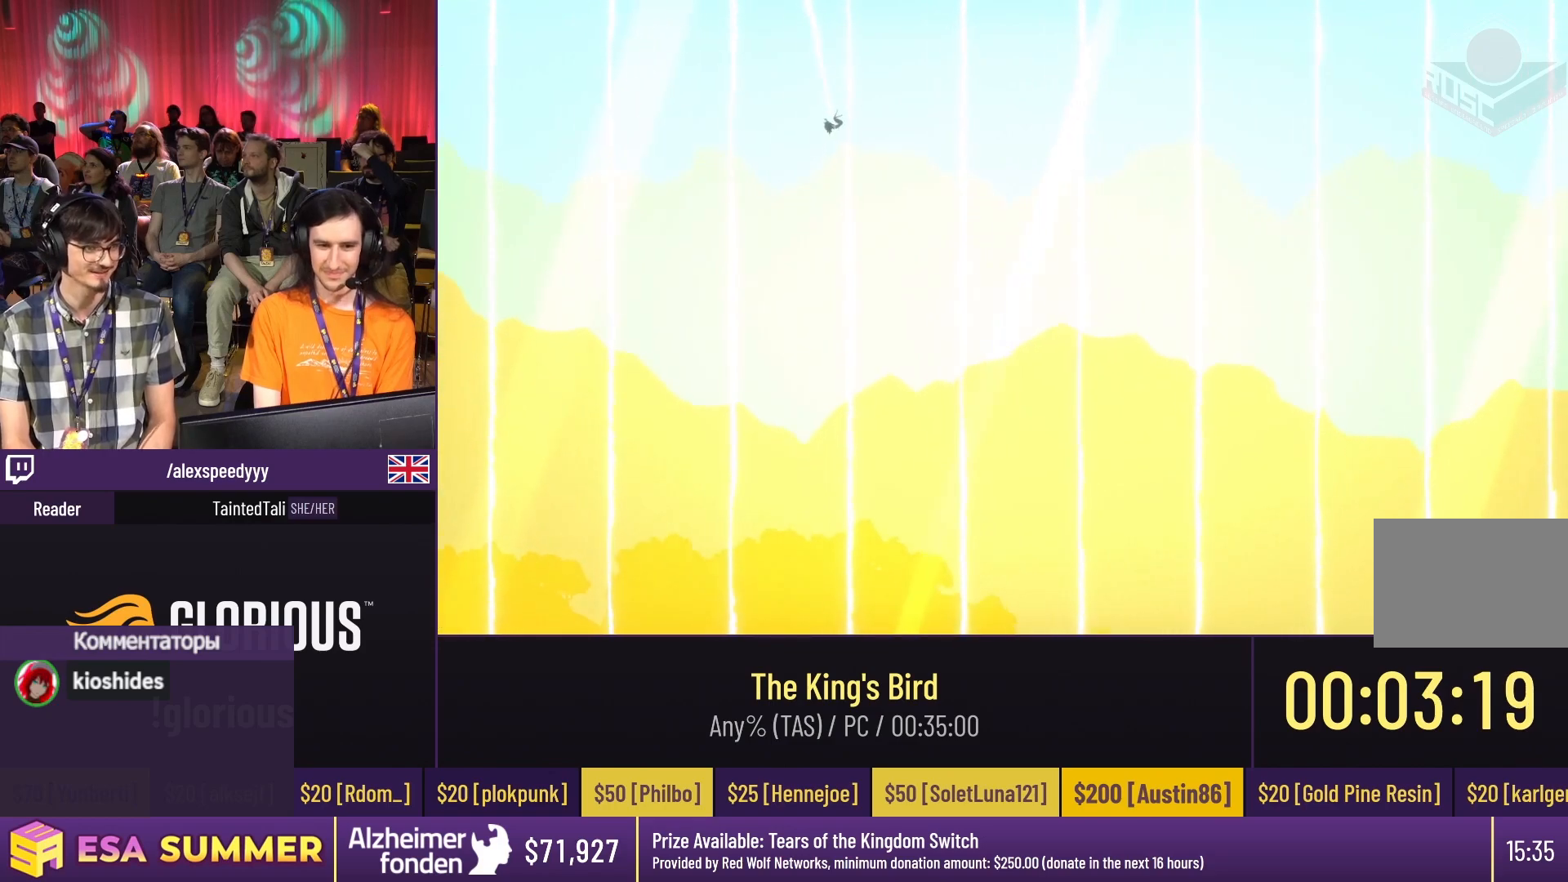
{"keys": [], "events": [[150, "glide", "down"], [150, "right", "down"], [150, "up", "down"], [183, "glide", "up"], [183, "right", "up"], [183, "up", "up"], [450, "glide", "down"], [450, "right", "down"], [450, "up", "down"], [483, "glide", "up"], [483, "right", "up"], [483, "up", "up"]]}
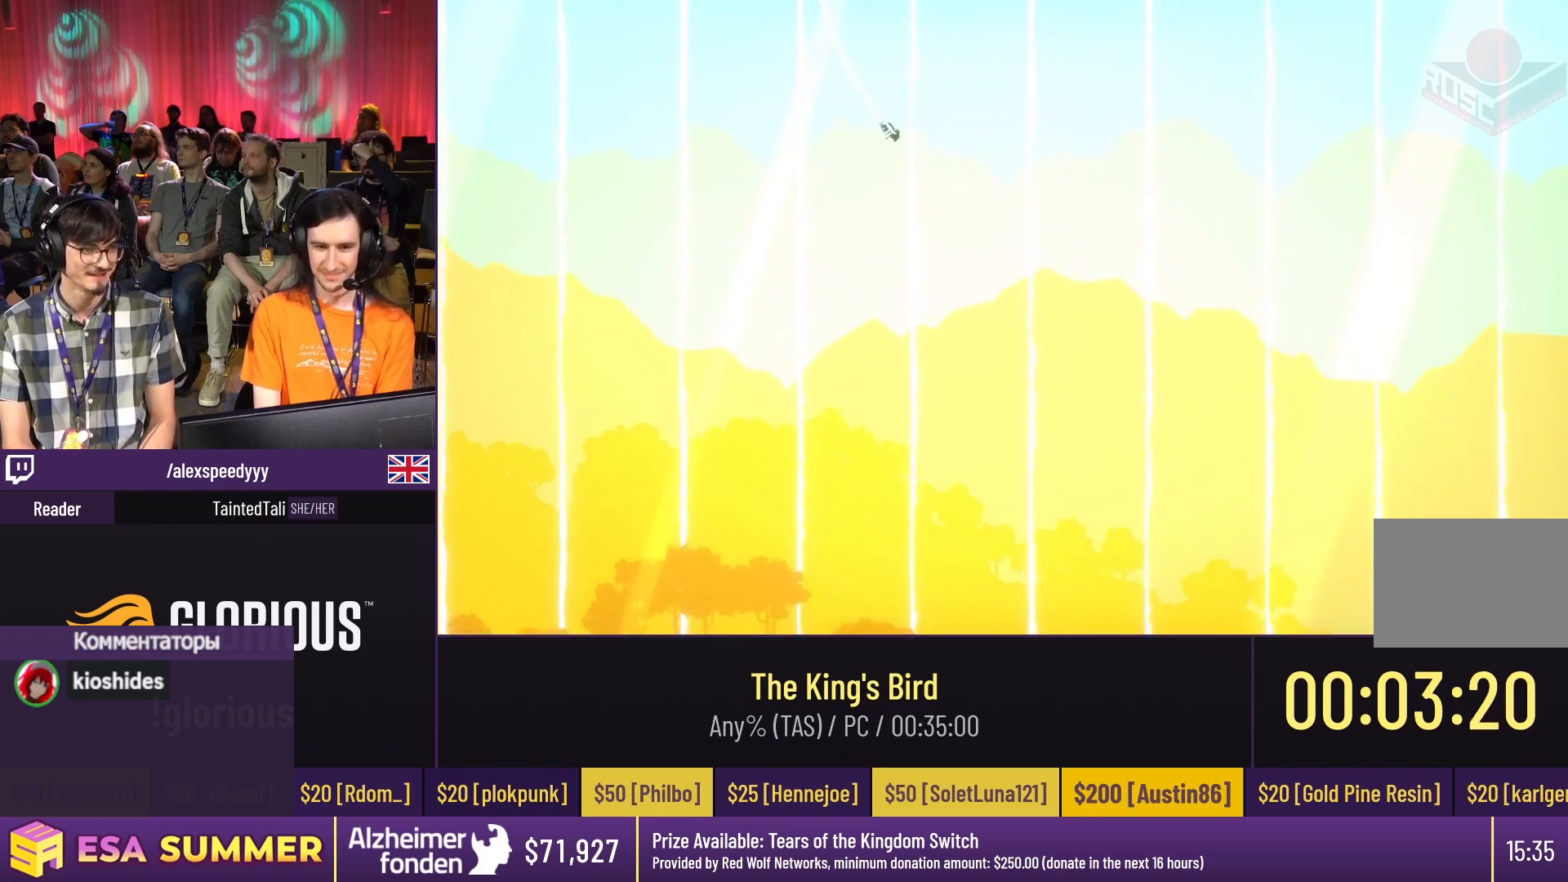
{"keys": [], "events": [[250, "glide", "down"], [250, "right", "down"], [250, "up", "down"], [283, "glide", "up"], [283, "right", "up"], [283, "up", "up"]]}
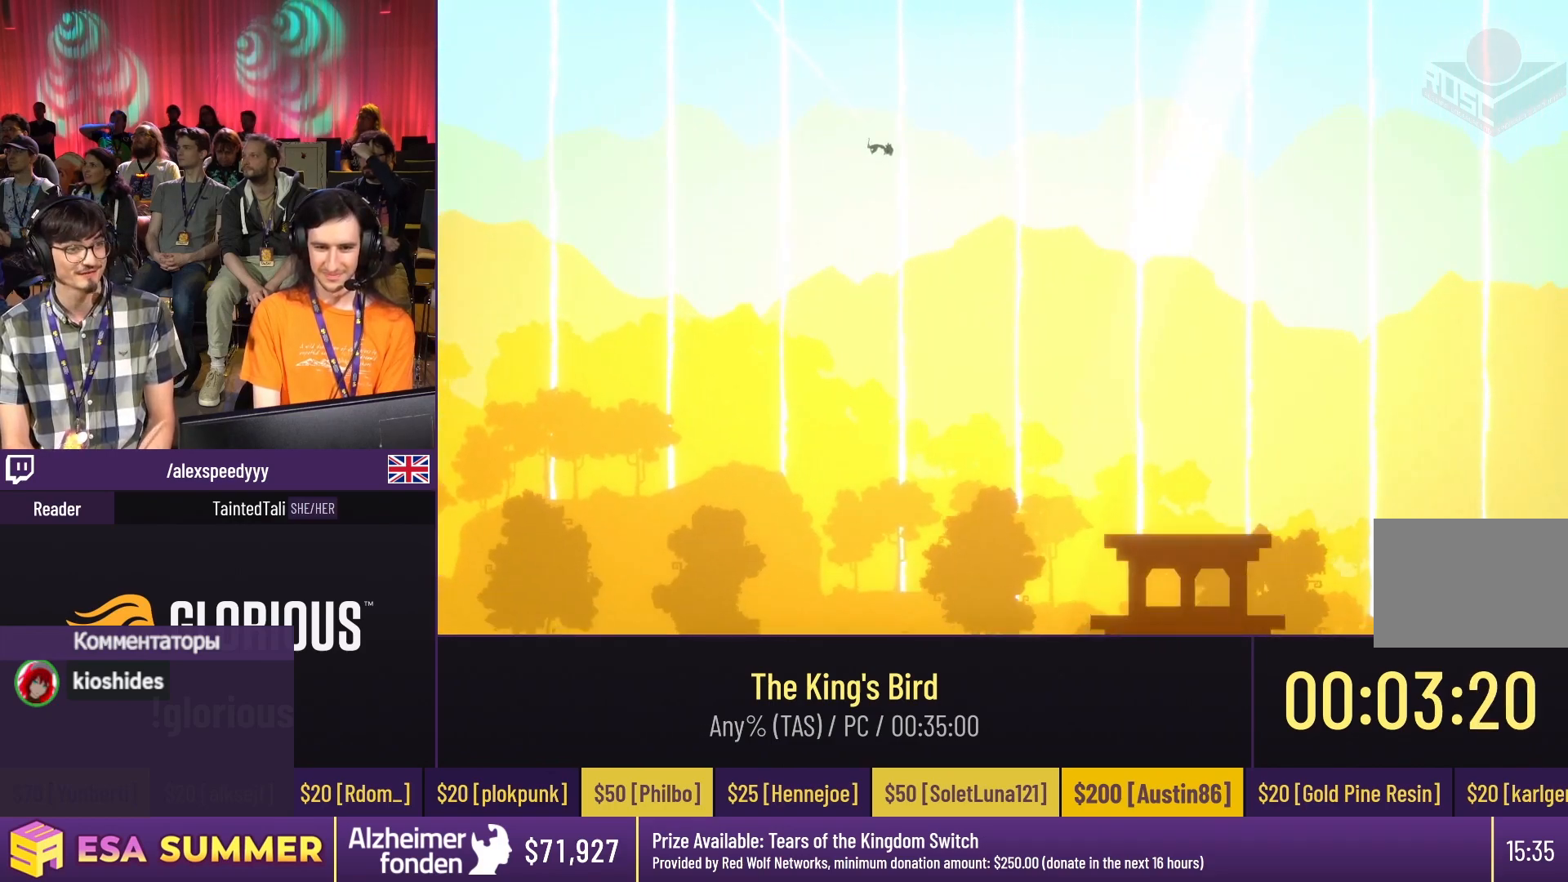
{"keys": [], "events": [[50, "glide", "down"], [50, "right", "down"], [50, "up", "down"], [83, "glide", "up"], [83, "right", "up"], [83, "up", "up"], [350, "glide", "down"], [350, "right", "down"], [350, "up", "down"], [383, "glide", "up"], [383, "right", "up"], [383, "up", "up"]]}
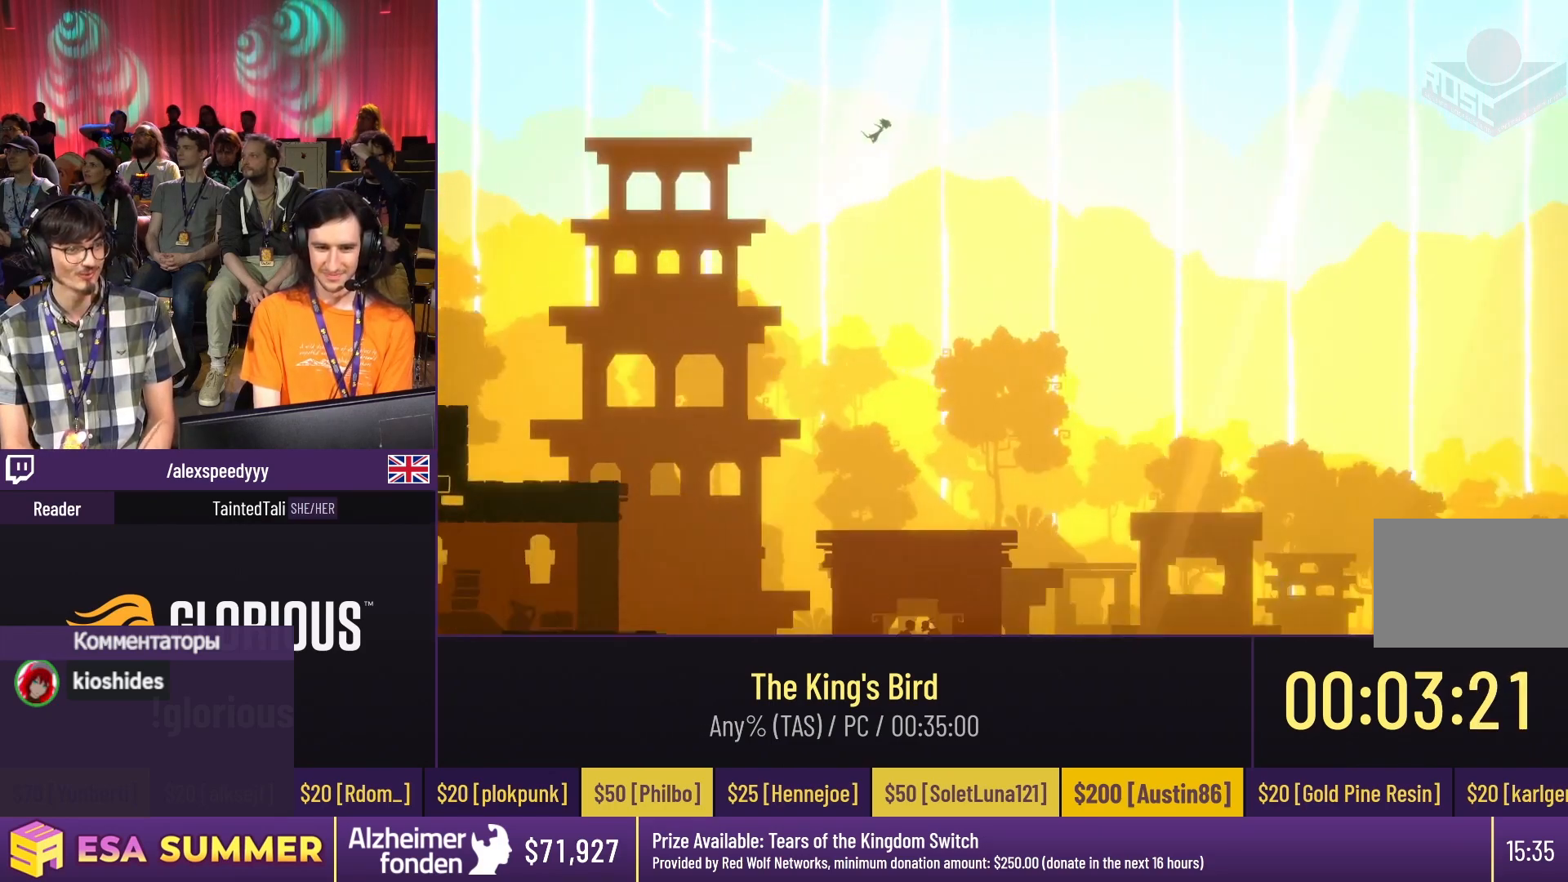
{"keys": [], "events": [[417, "glide", "down"], [417, "right", "down"], [417, "up", "down"], [450, "glide", "up"], [450, "right", "up"], [450, "up", "up"]]}
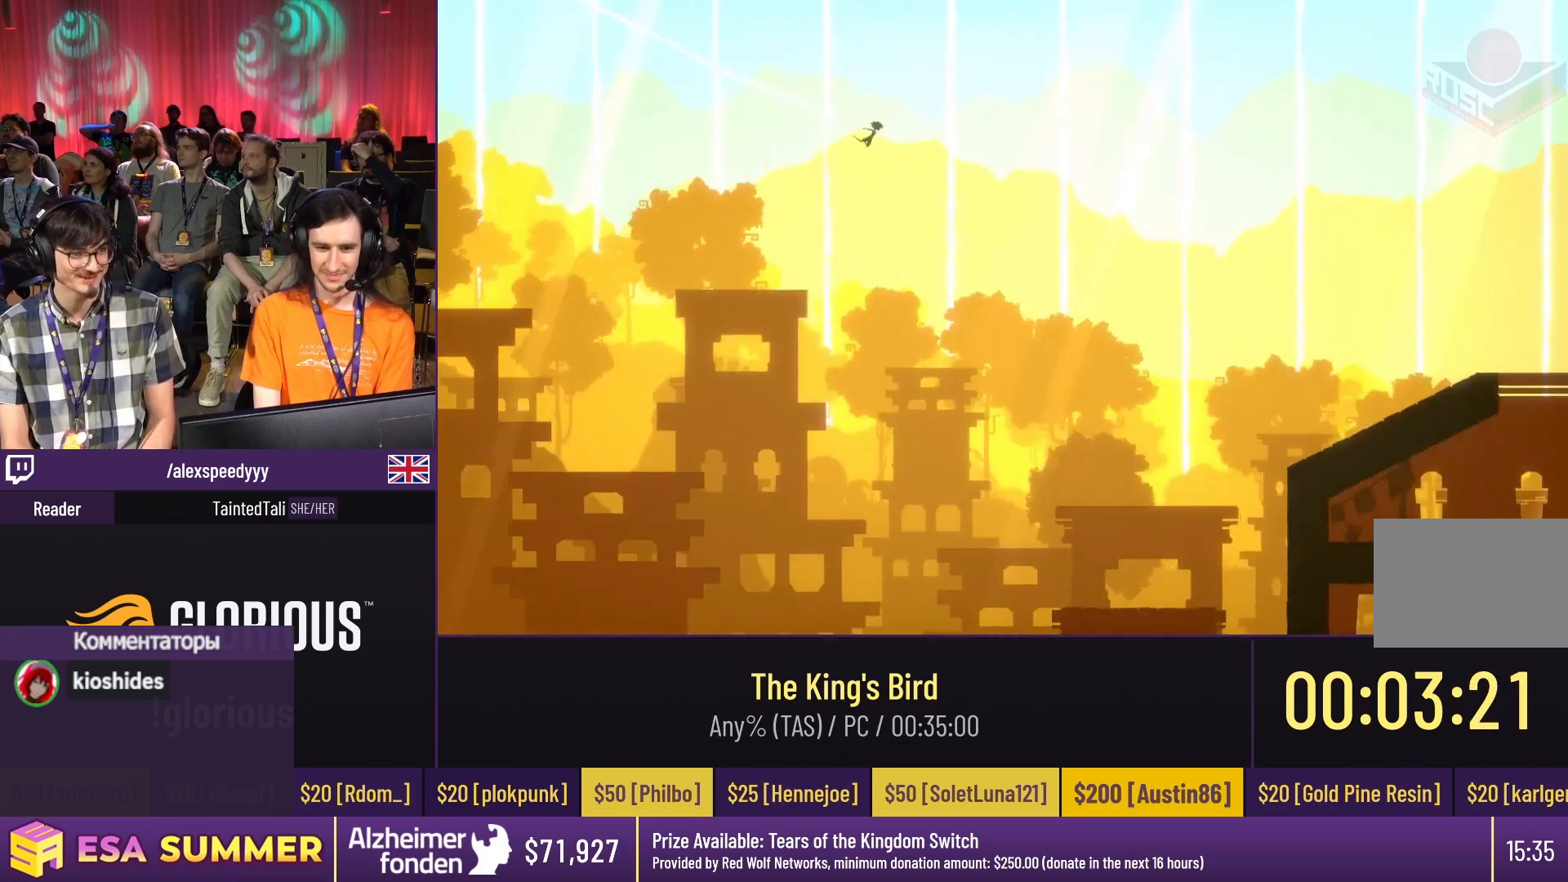
{"keys": [], "events": [[183, "glide", "down"], [183, "right", "down"], [217, "glide", "up"], [217, "right", "up"], [283, "glide", "down"], [283, "right", "down"], [283, "up", "down"], [350, "dash", "down"], [350, "right", "up"], [350, "up", "up"], [383, "dash", "up"], [383, "down", "down"], [383, "right", "down"], [417, "right", "up"], [483, "down", "up"], [483, "glide", "up"]]}
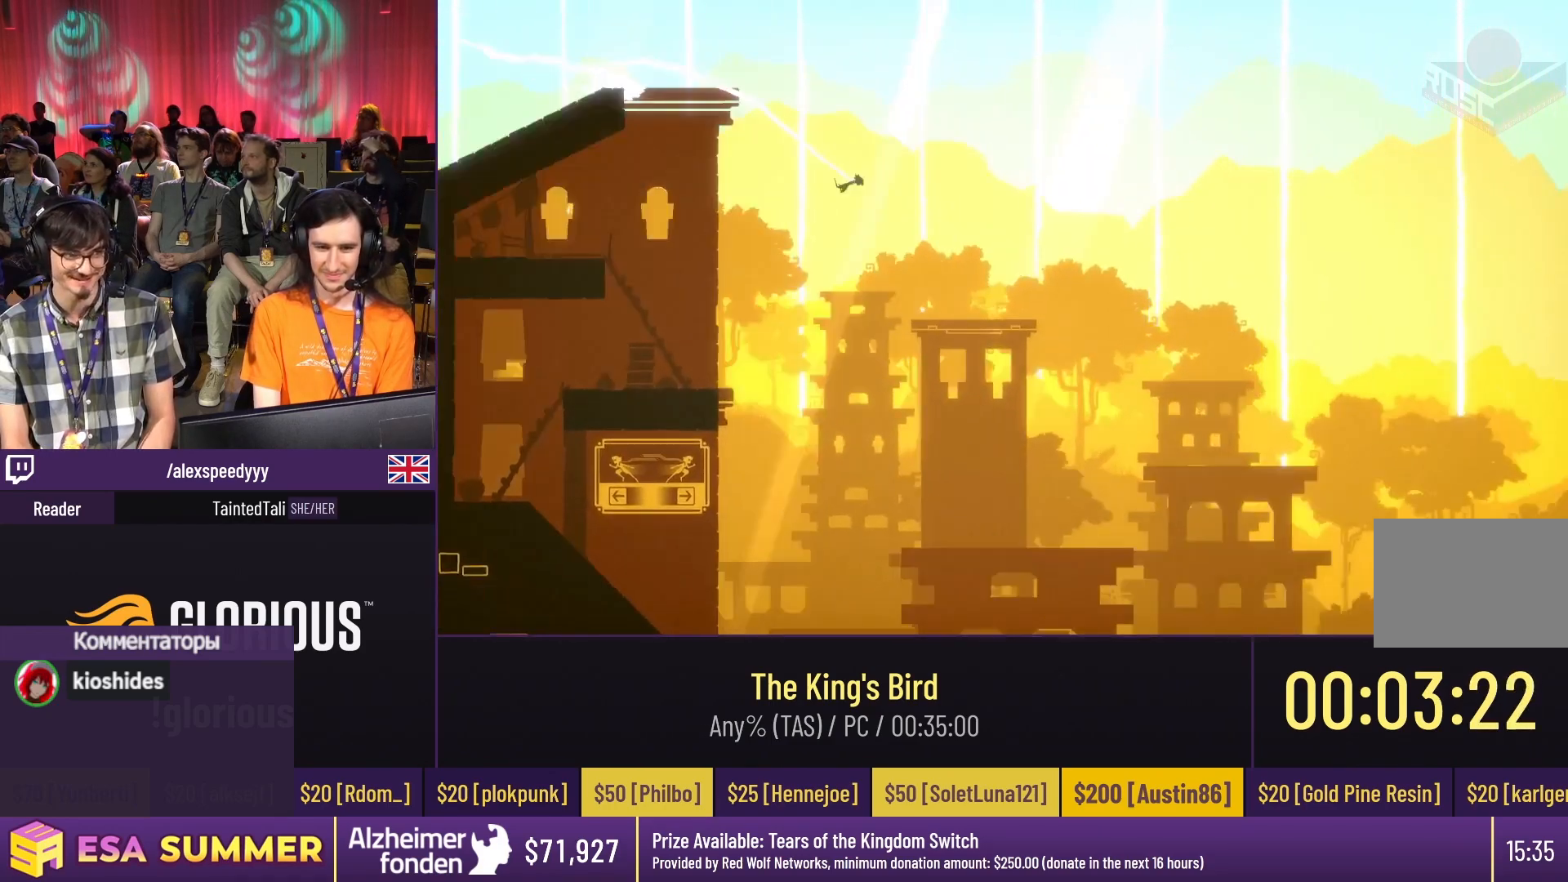
{"keys": ["down", "glide"], "events": [[483, "down", "down"], [483, "glide", "down"]]}
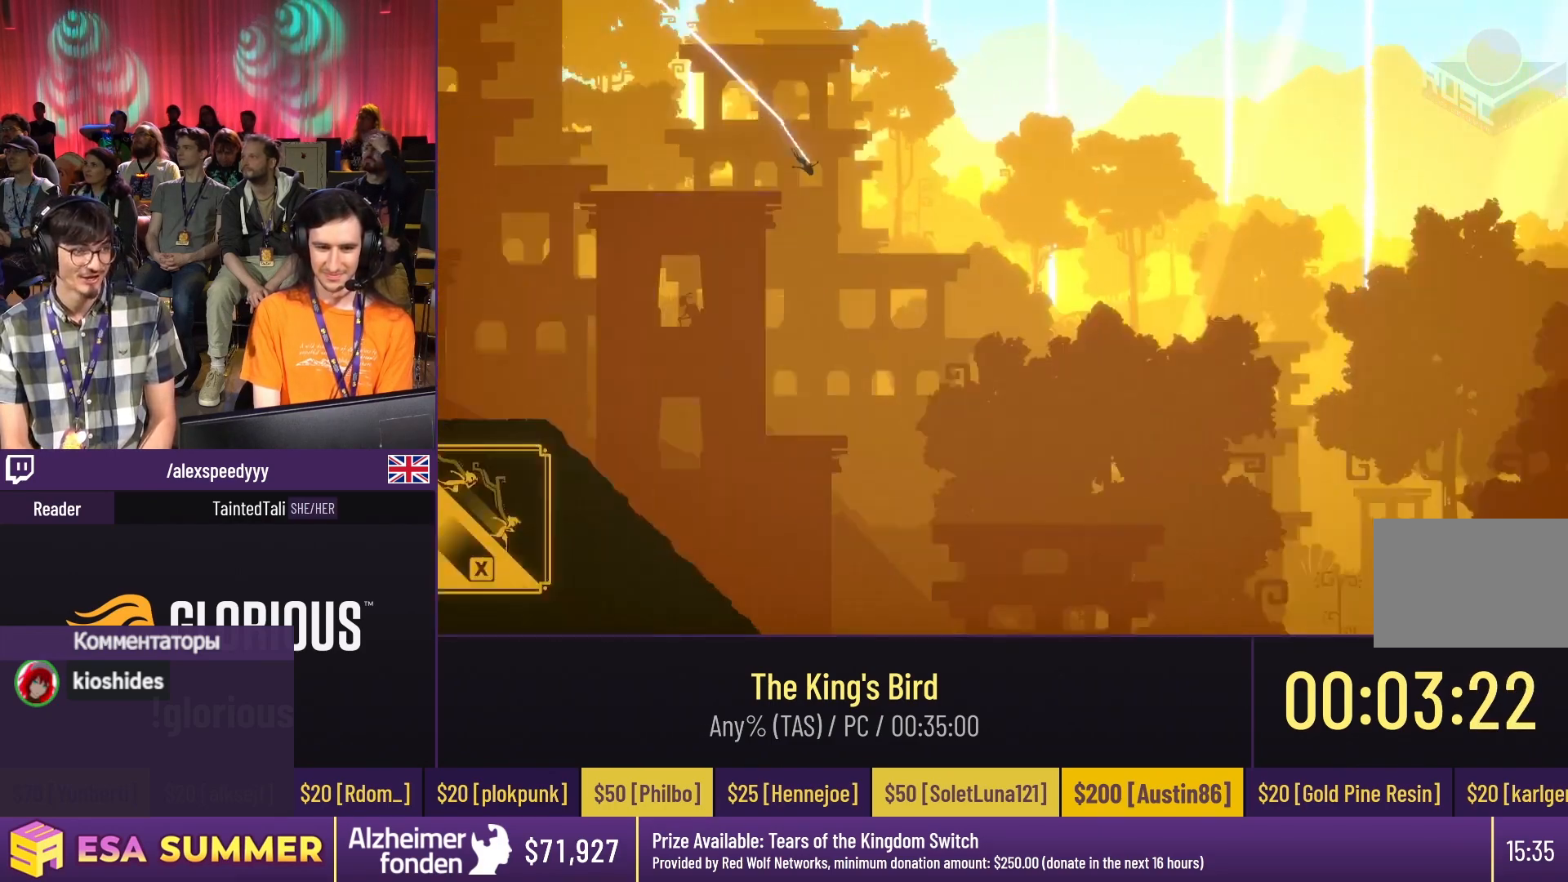
{"keys": ["dash", "glide"], "events": [[17, "down", "up"], [17, "glide", "up"], [283, "down", "down"], [283, "glide", "down"], [350, "down", "up"], [350, "glide", "up"], [383, "down", "down"], [383, "glide", "down"], [483, "dash", "down"], [483, "down", "up"]]}
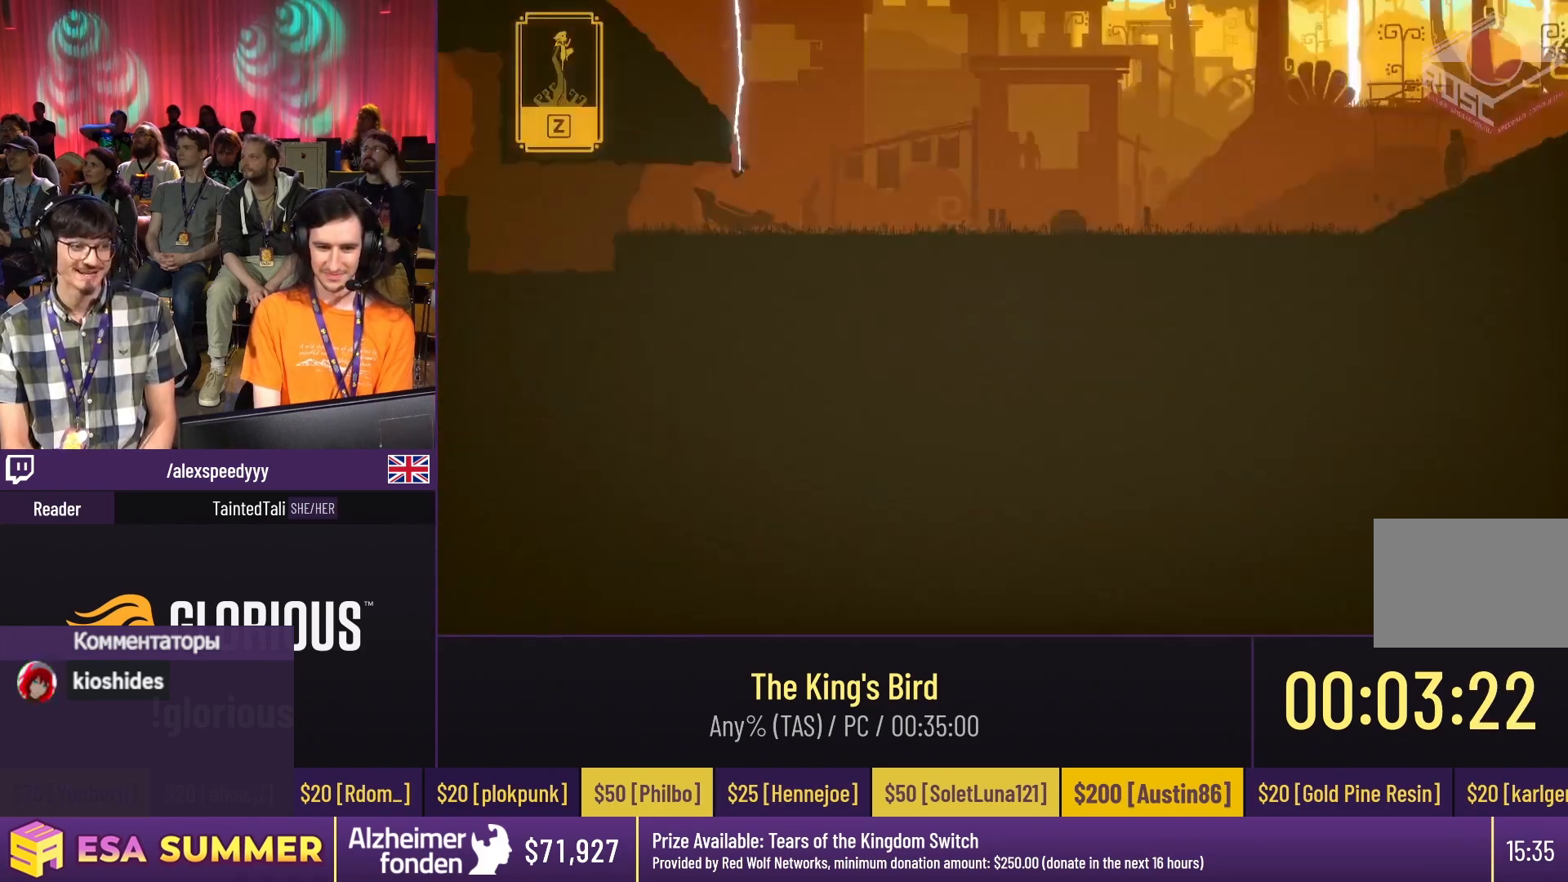
{"keys": [], "events": [[17, "dash", "up"], [17, "down", "down"], [17, "right", "down"], [83, "down", "up"], [150, "up", "down"], [250, "glide", "up"], [250, "right", "up"], [250, "up", "up"]]}
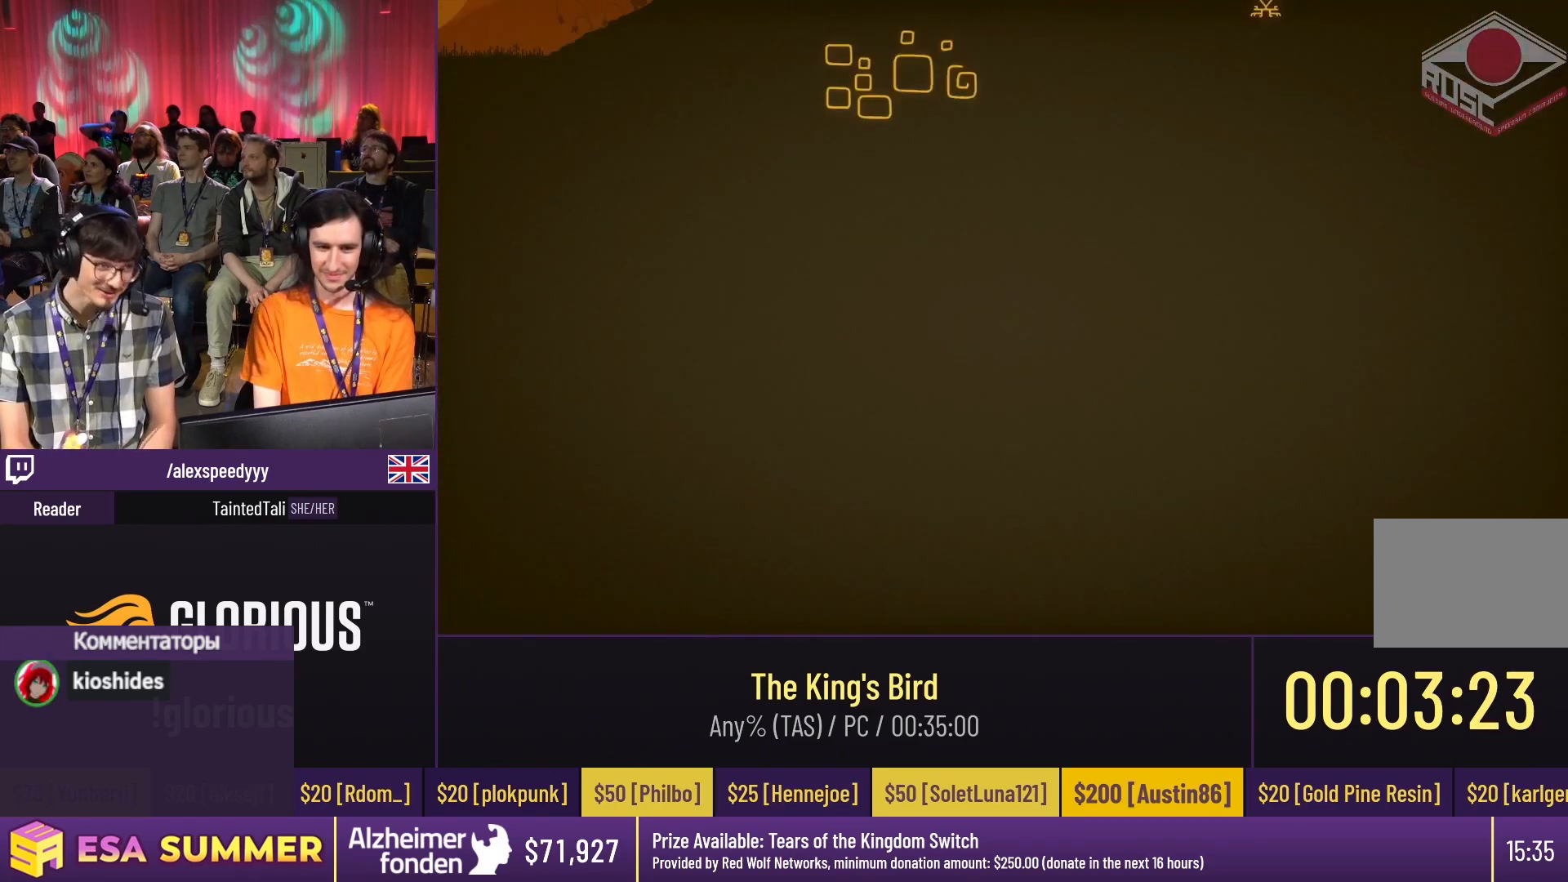
{"keys": [], "events": []}
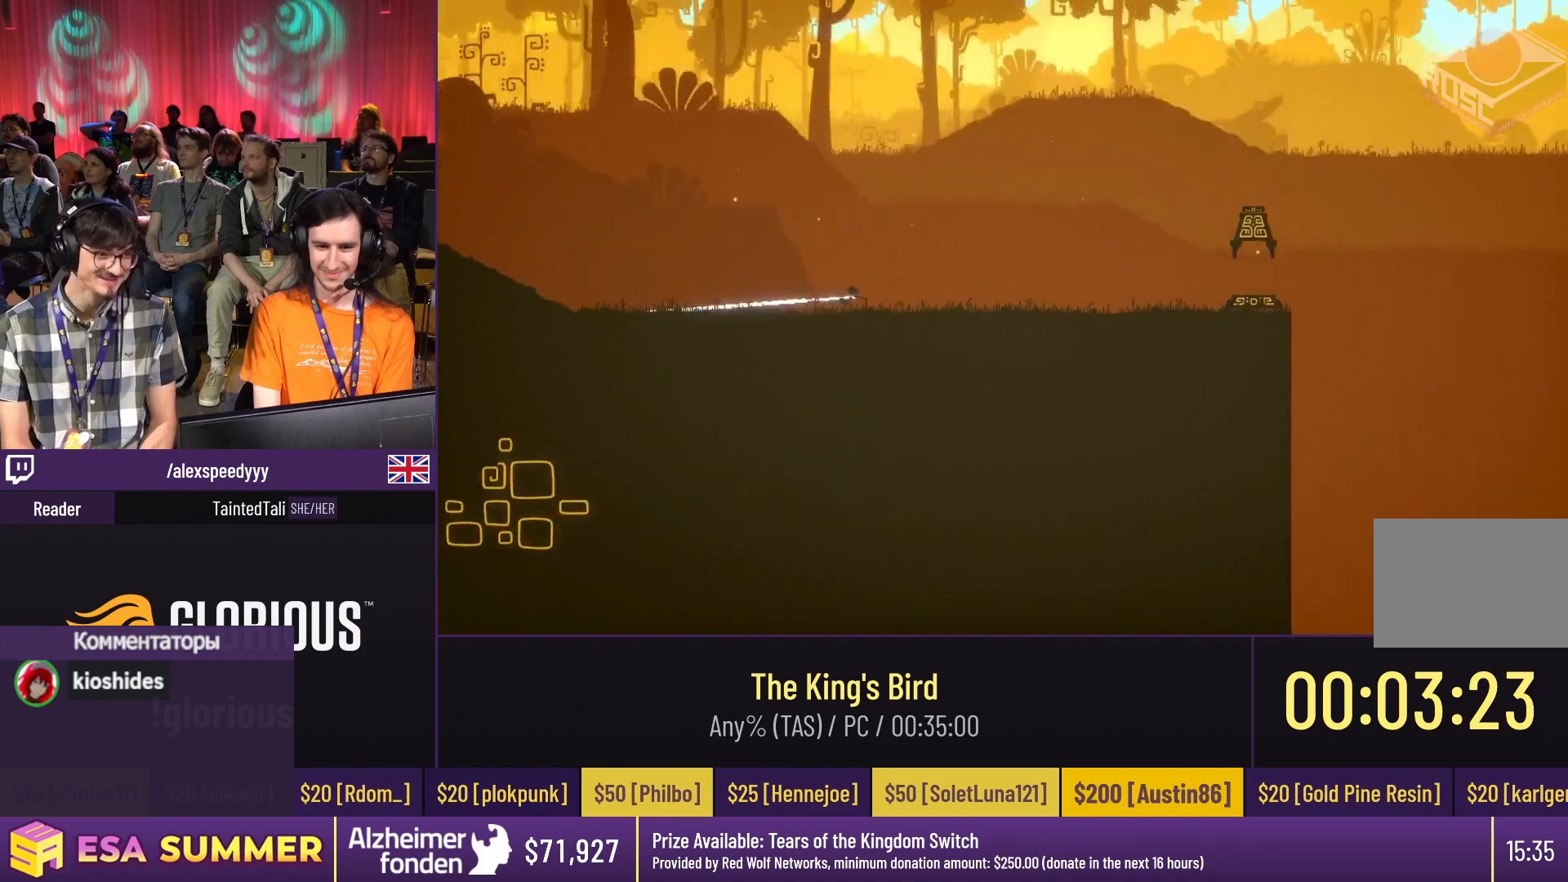
{"keys": [], "events": []}